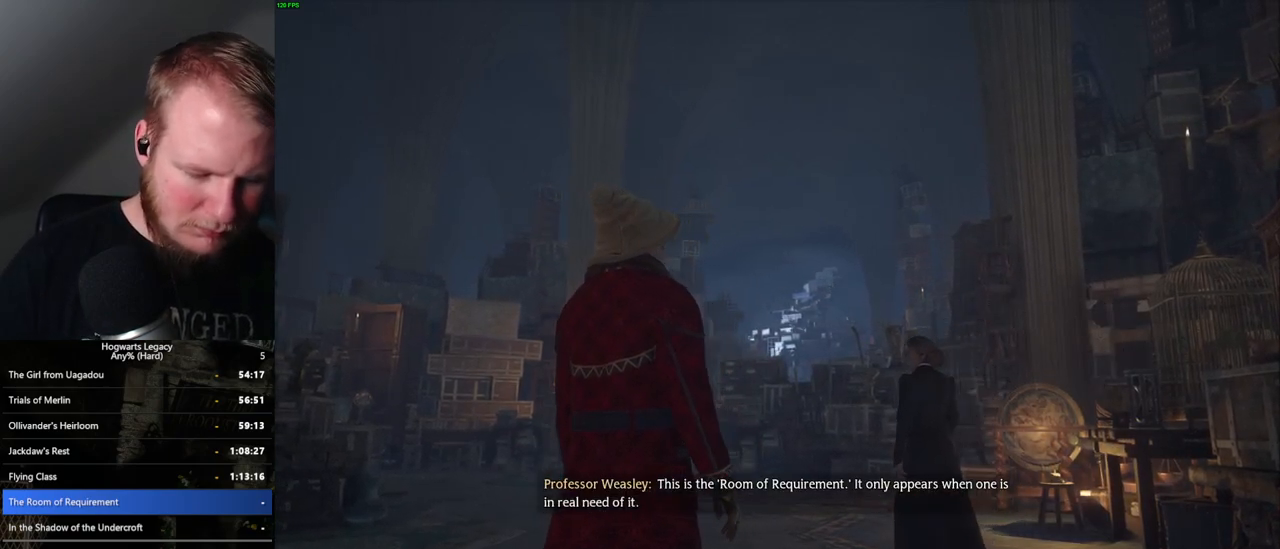
Gameplay with keyboard and mouse; each line is a JSON object with the keys and mouse buttons held at the frame after it. "events" lists presses ("down") and releases ("up") of ".", "/", "0", "1", "2", "3", "4", "5", "6", "7", "8", "9", "a", "alt_l", "alt_r", "b", "backslash", "backspace", "c", "caps_lock", "comma", "ctrl_l", "ctrl_r", "d", "e", "equals", "escape", "f", "f1", "f10", "f11", "f12", "f2", "f3", "f4", "f5", "f6", "f7", "f8", "f9", "g", "h", "i", "j", "k", "l", "lbracket", "m", "minus", "n", "o", "p", "q", "quote", "r", "rbracket", "return", "s", "semicolon", "shift_l", "shift_r", "space", "super_l", "super_r", "t", "tab", "tilde", "u", "v", "w", "x", "y", "z", "mouse_left", "mouse_wheel", "mouse_right", "mouse_mb4" and "mouse_mb5" between this image and that frame as [ms after this image, input, new state], when the widget could be followed in between. "mouse_left", "mouse_wheel", "mouse_right", "mouse_mb4", "mouse_mb5" = the "left", "wheel", "right", "mb4", "mb5" buttons of the "mouse" list. No other keys are recorded. "wheel" means that the mouse wheel is clicked or scrolled. Mouse movement is not recorded.
{"keys": ["w"], "mouse": [], "events": [[183, "w", "down"]]}
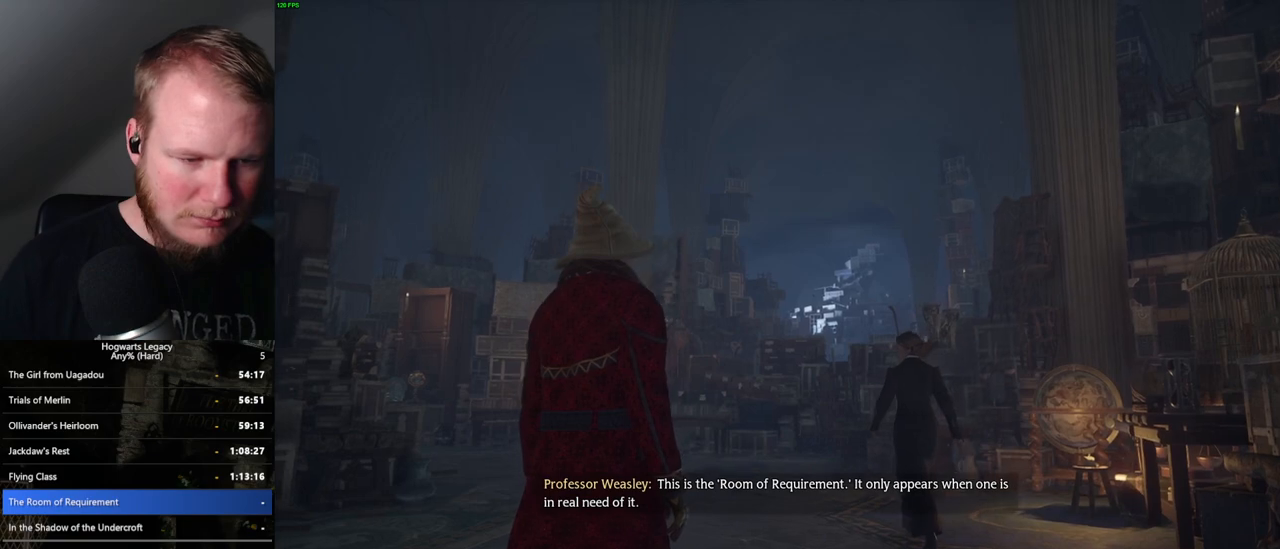
{"keys": ["w"], "mouse": [], "events": []}
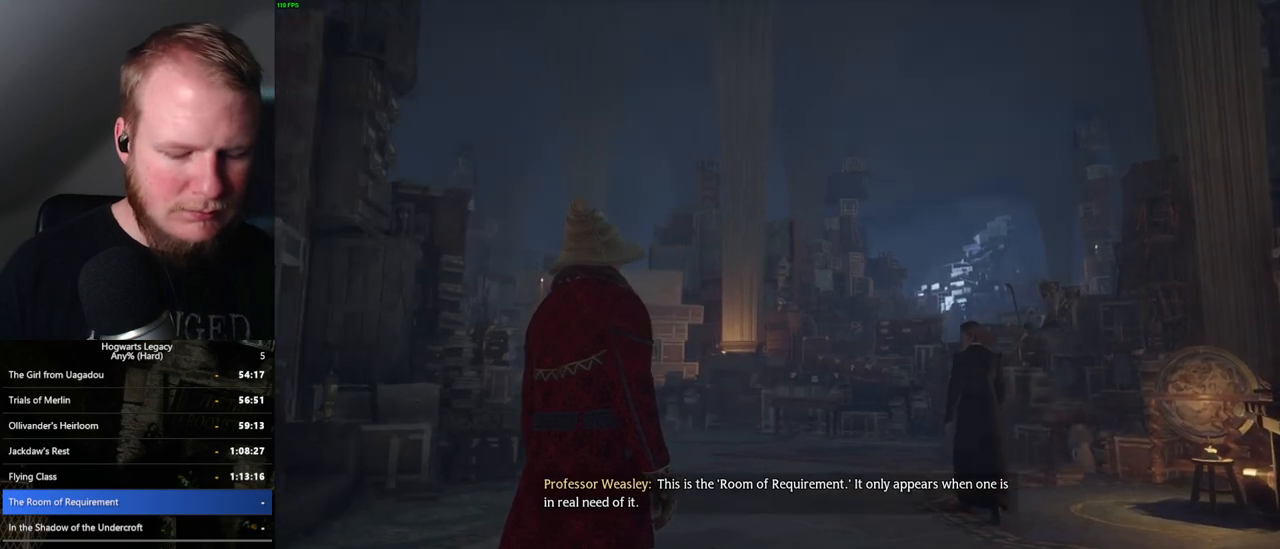
{"keys": ["w"], "mouse": [], "events": []}
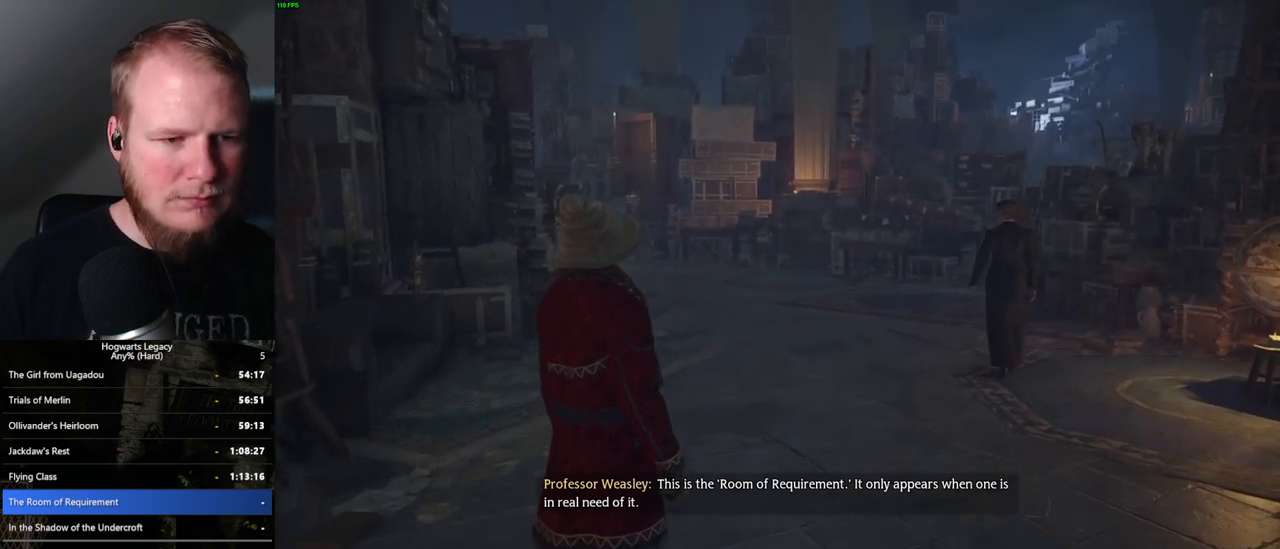
{"keys": ["w"], "mouse": [], "events": []}
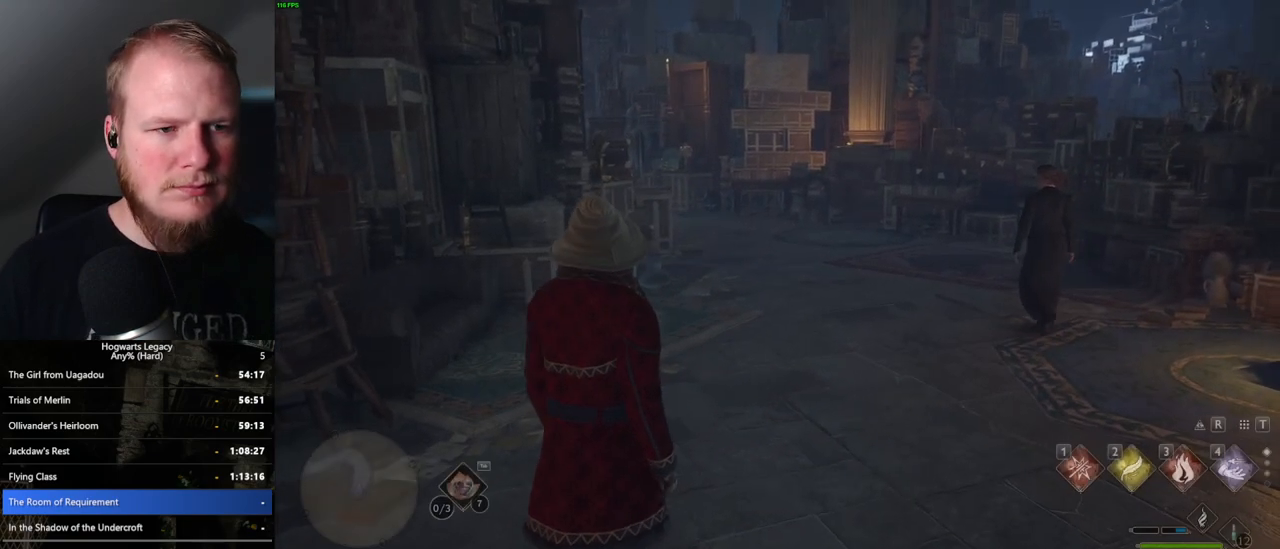
{"keys": ["w"], "mouse": [], "events": []}
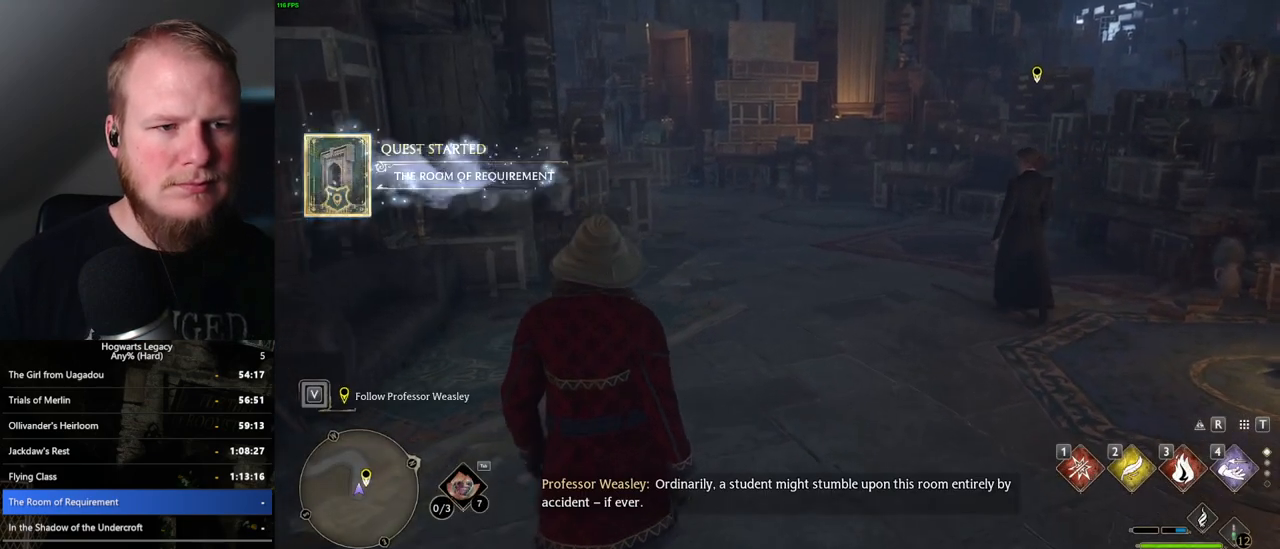
{"keys": ["w"], "mouse": [], "events": []}
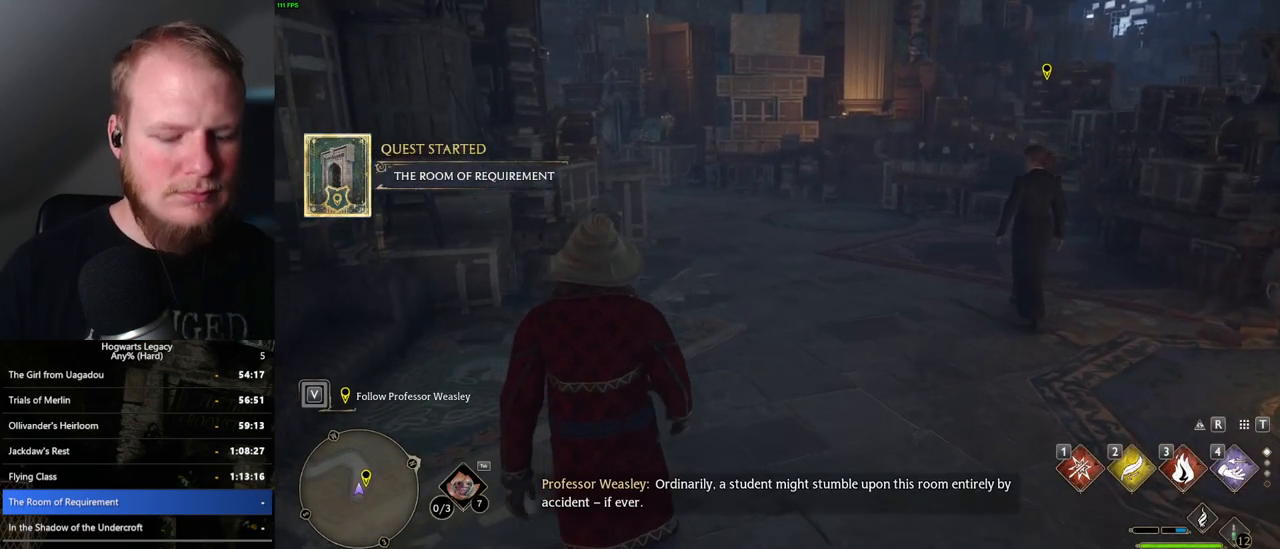
{"keys": ["w"], "mouse": [], "events": []}
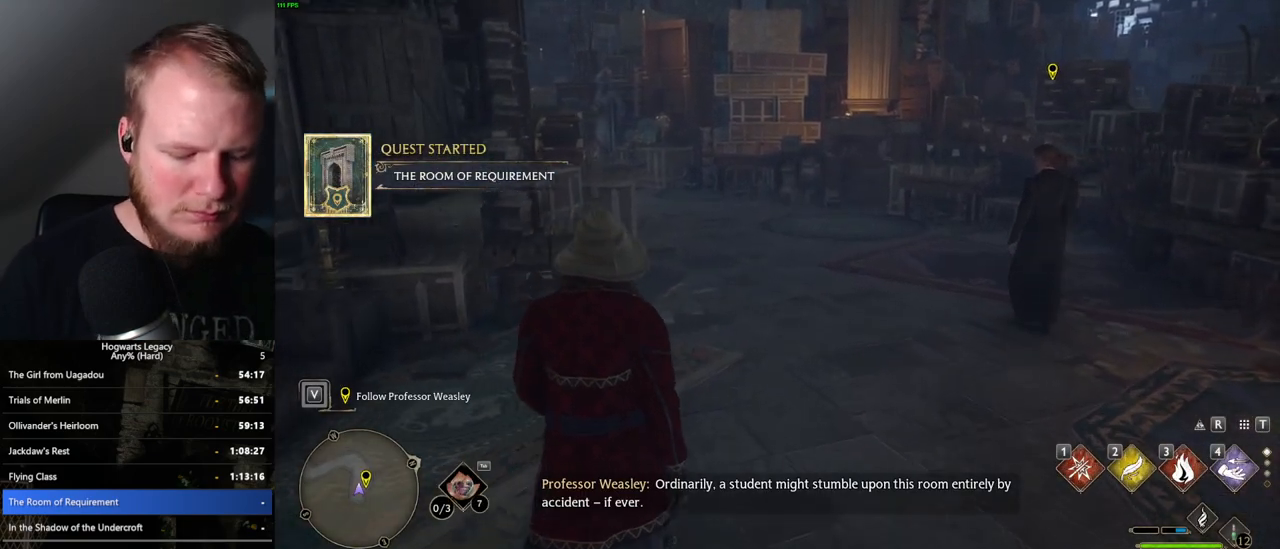
{"keys": ["w"], "mouse": [], "events": []}
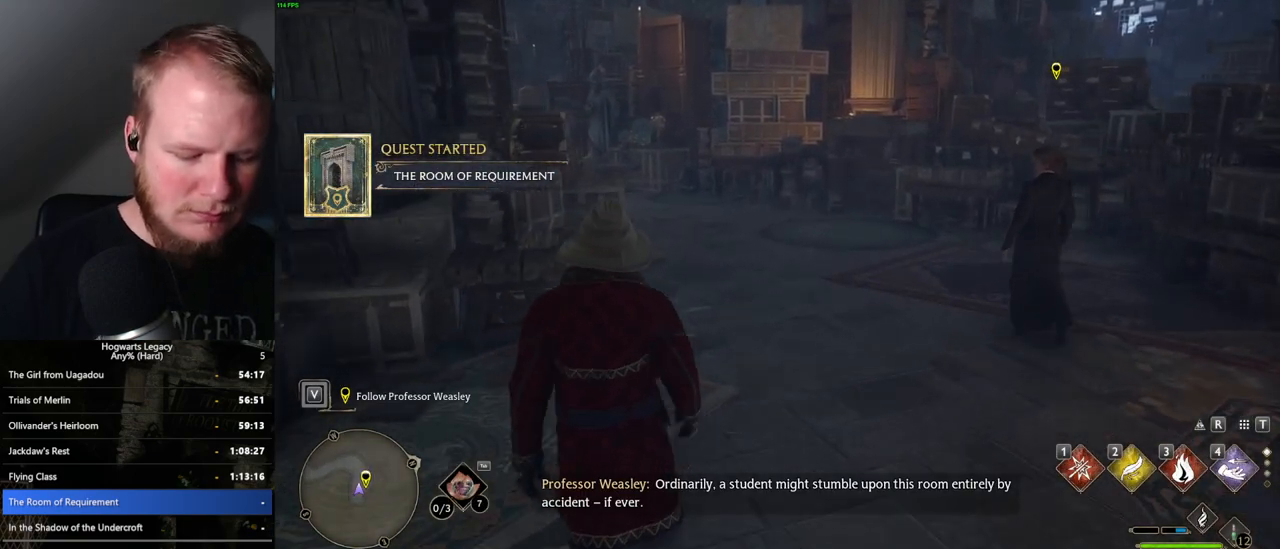
{"keys": ["w"], "mouse": [], "events": []}
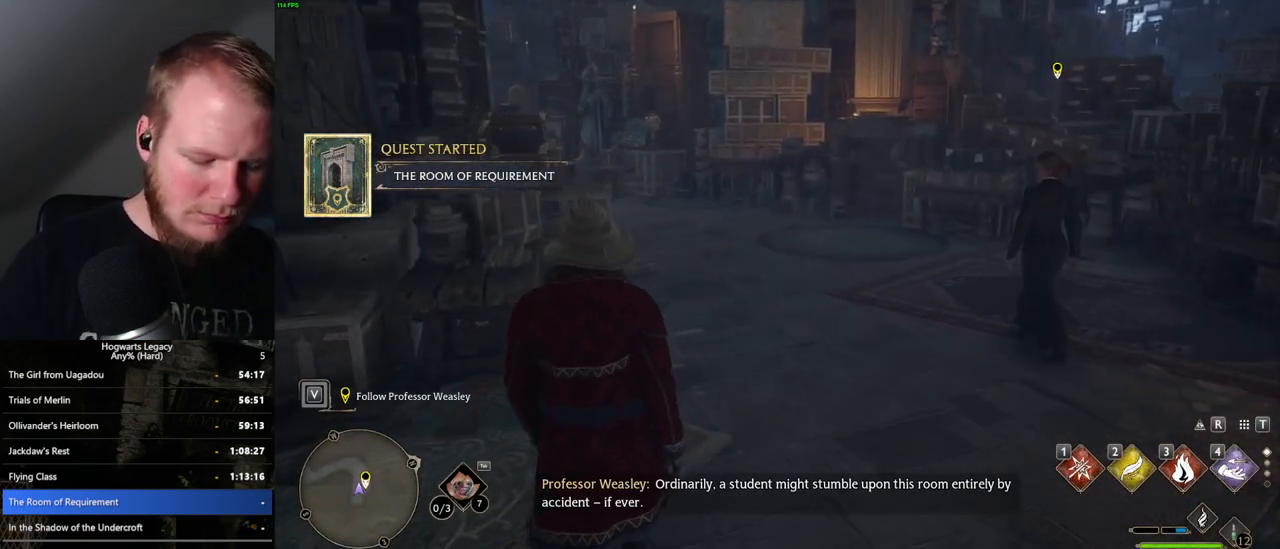
{"keys": ["w"], "mouse": [], "events": []}
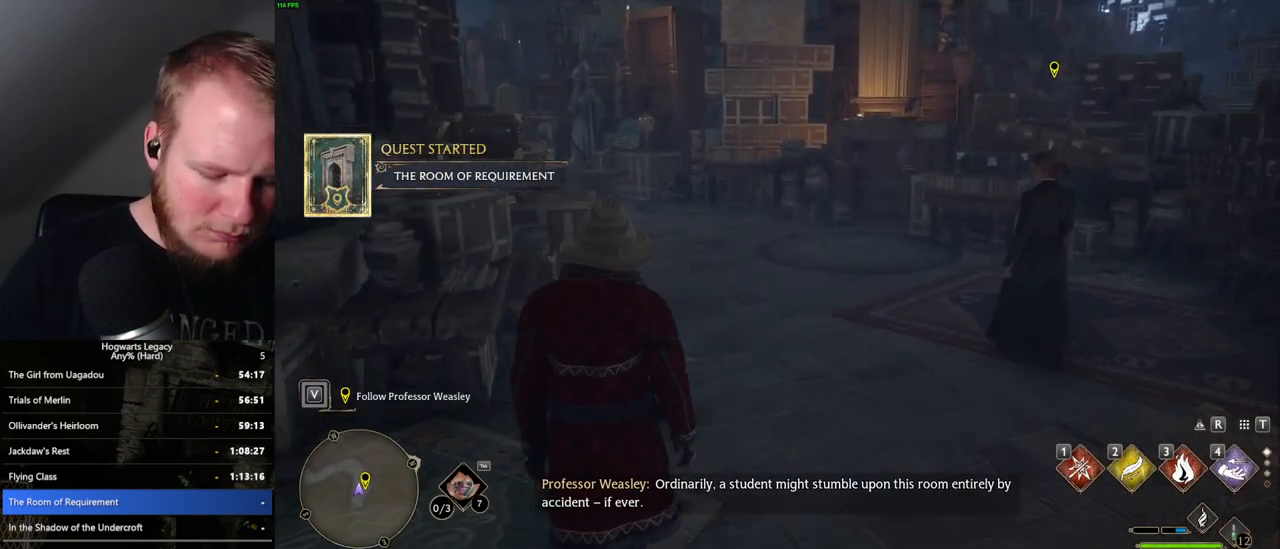
{"keys": ["w"], "mouse": [], "events": []}
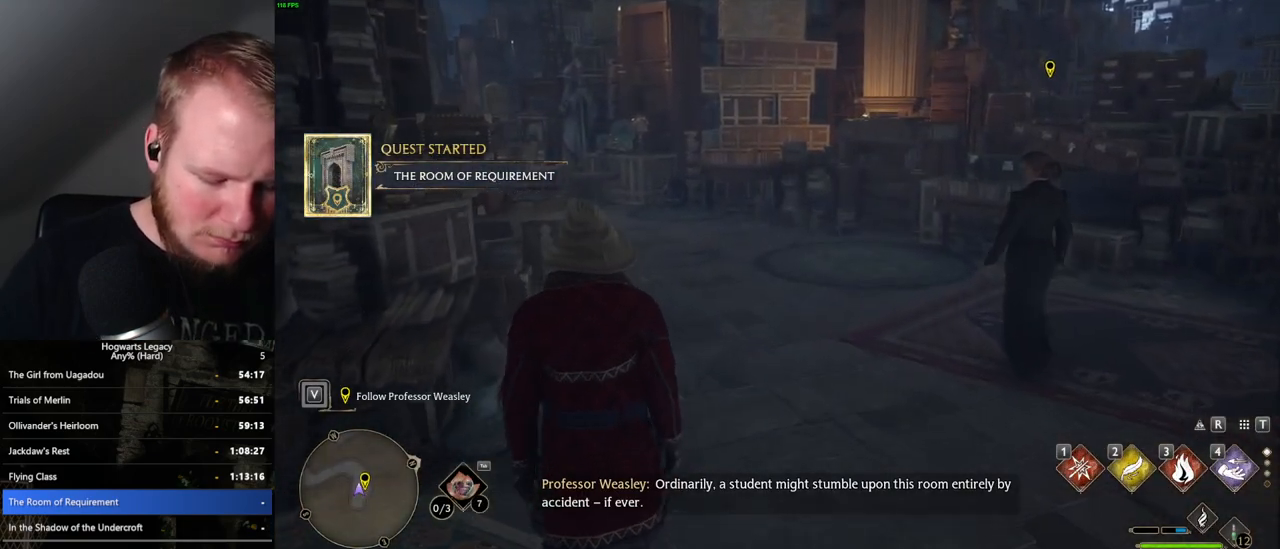
{"keys": ["w"], "mouse": [], "events": []}
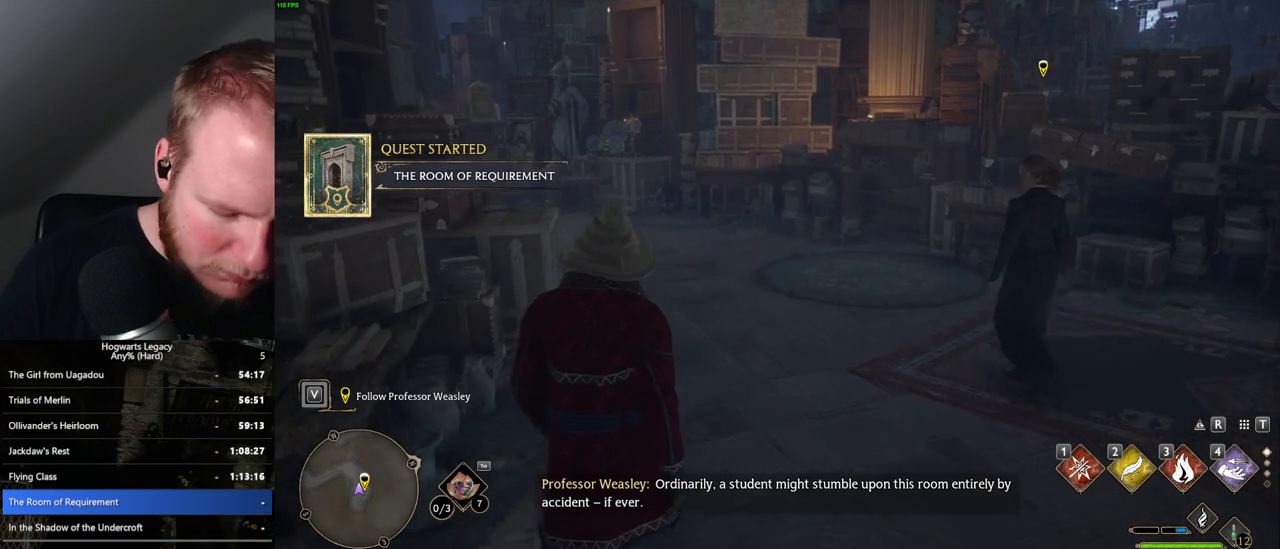
{"keys": ["w"], "mouse": [], "events": []}
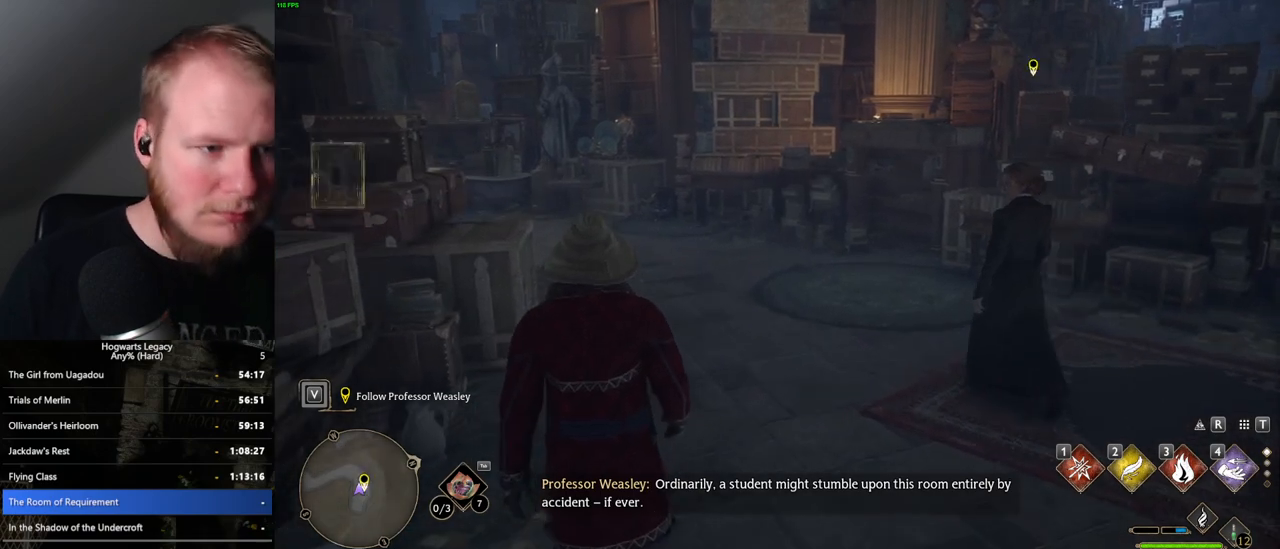
{"keys": ["w"], "mouse": [], "events": []}
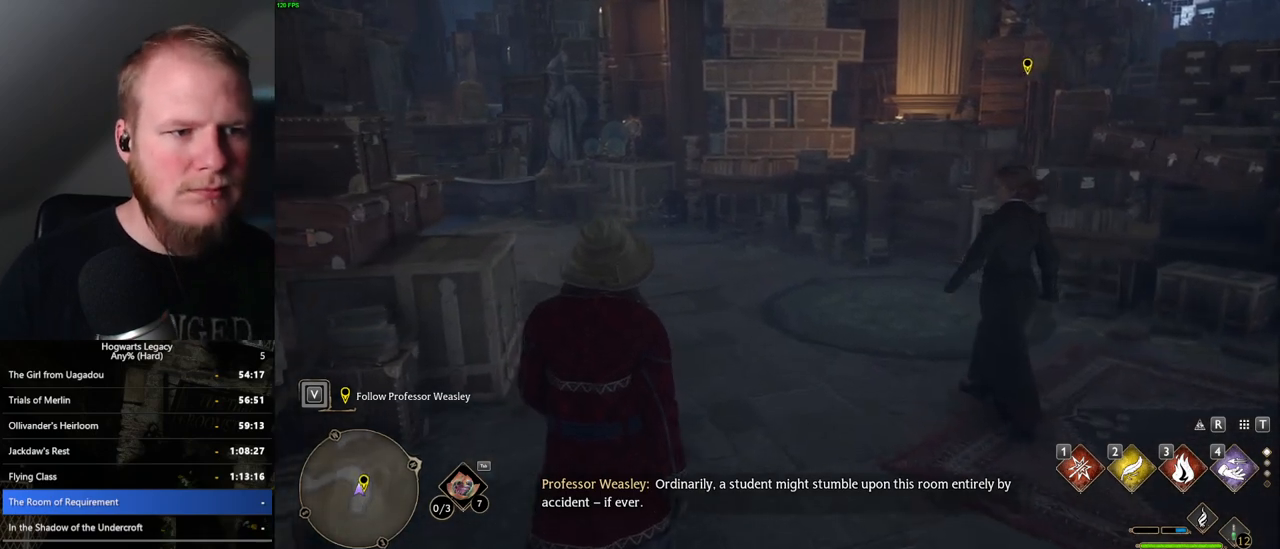
{"keys": ["w"], "mouse": [], "events": []}
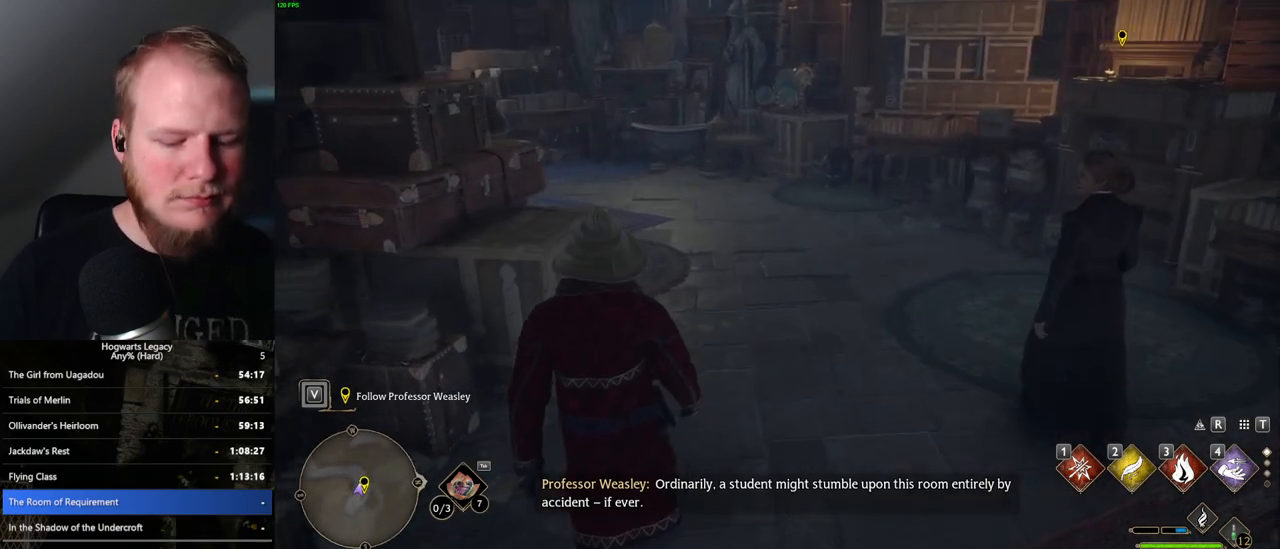
{"keys": ["w"], "mouse": [], "events": []}
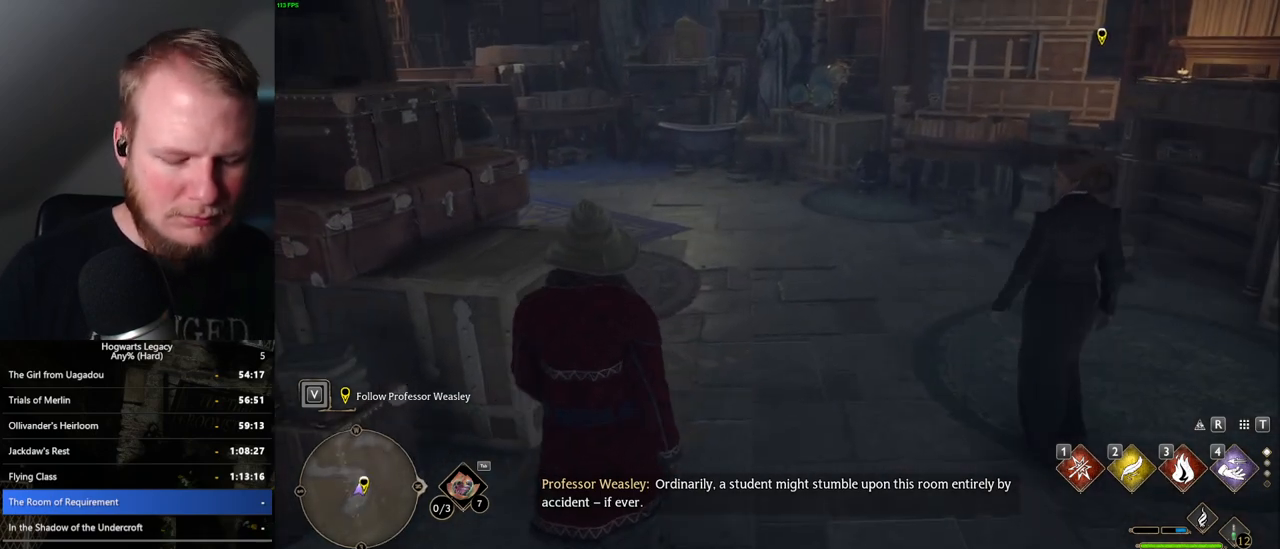
{"keys": ["w"], "mouse": [], "events": []}
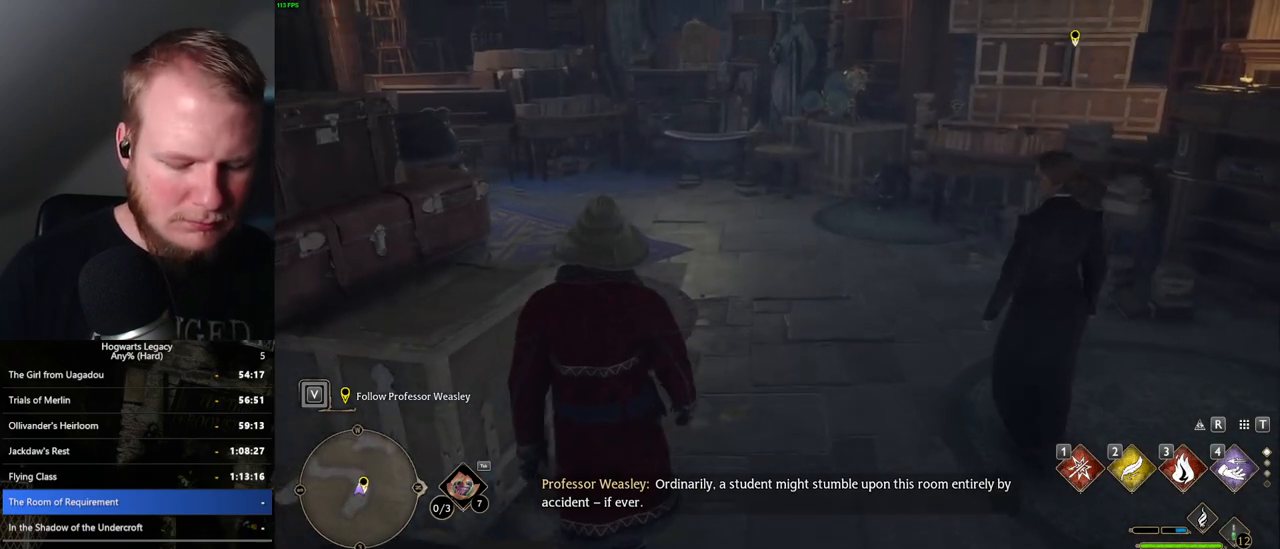
{"keys": ["w"], "mouse": [], "events": []}
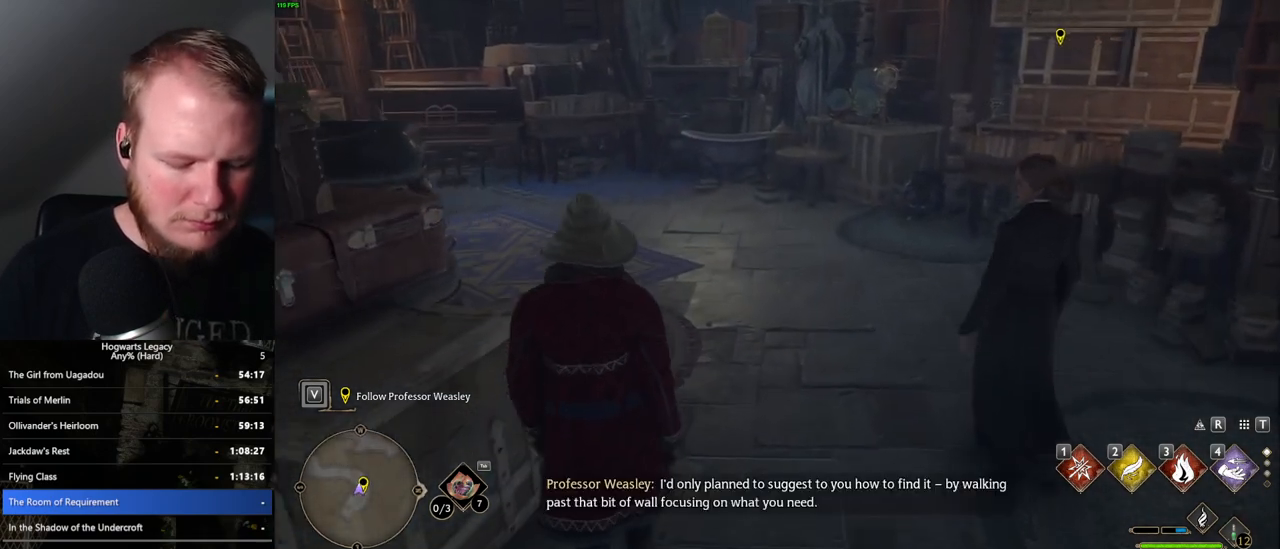
{"keys": ["w"], "mouse": [], "events": []}
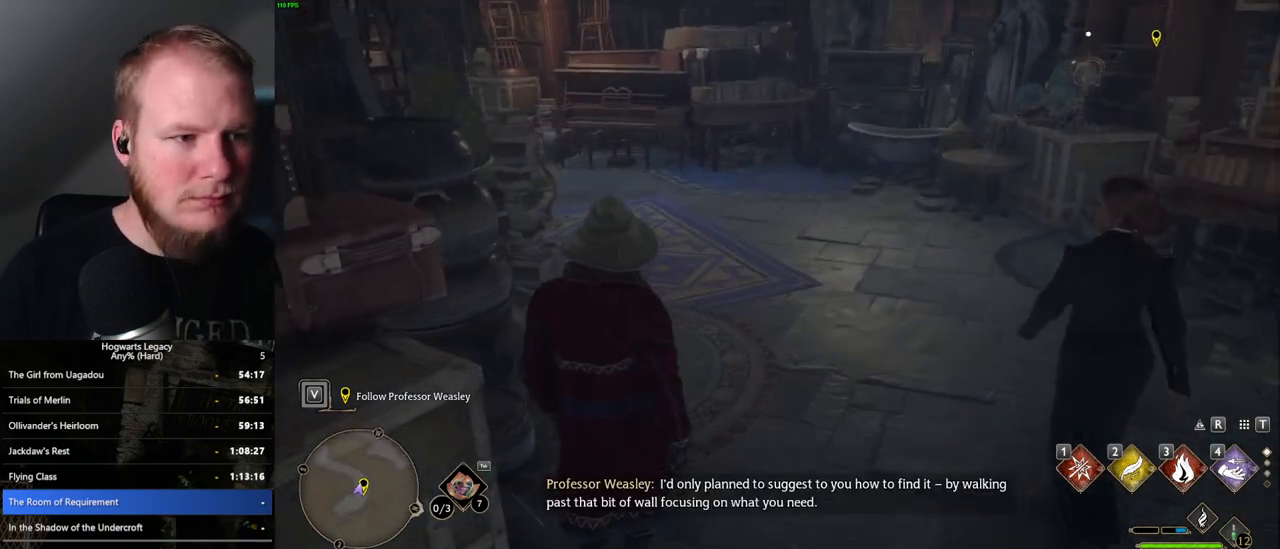
{"keys": ["w"], "mouse": [], "events": []}
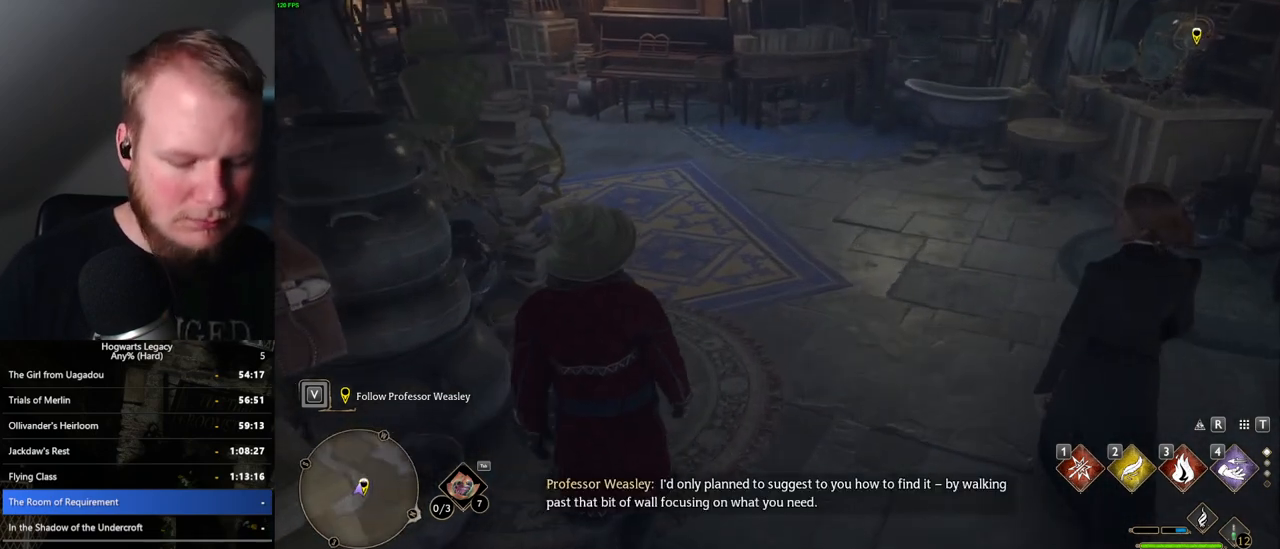
{"keys": ["w"], "mouse": [], "events": []}
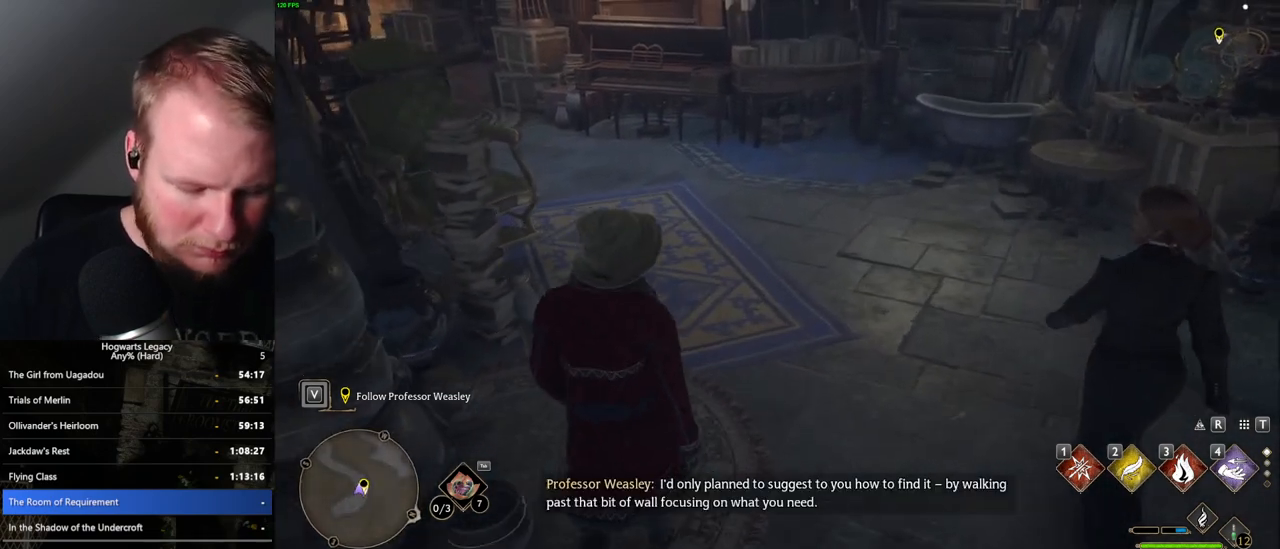
{"keys": ["w"], "mouse": [], "events": []}
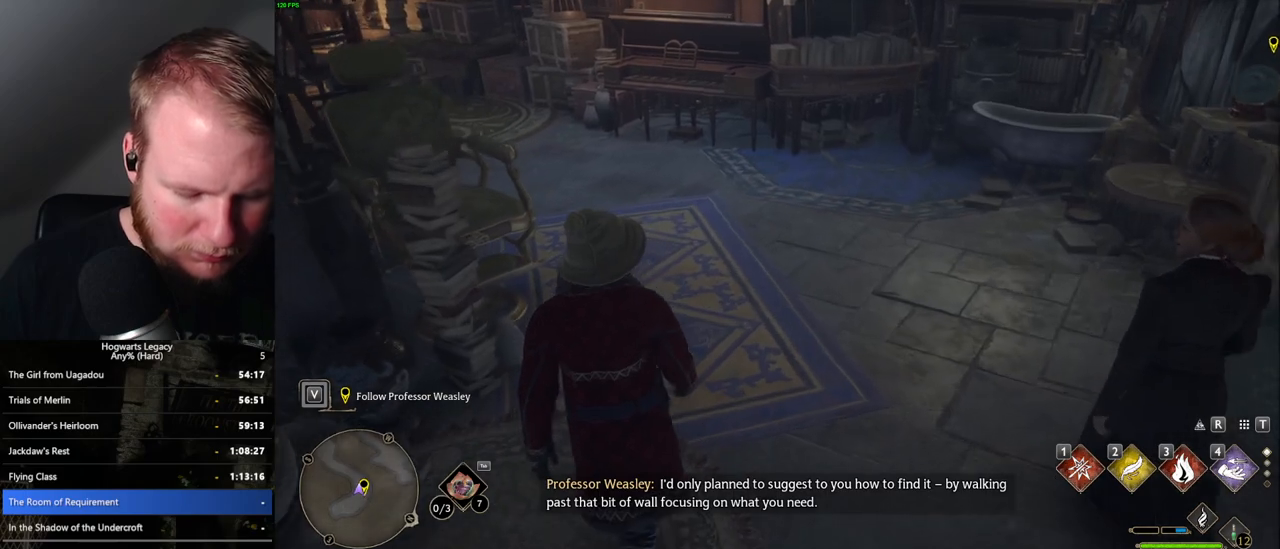
{"keys": ["w"], "mouse": [], "events": []}
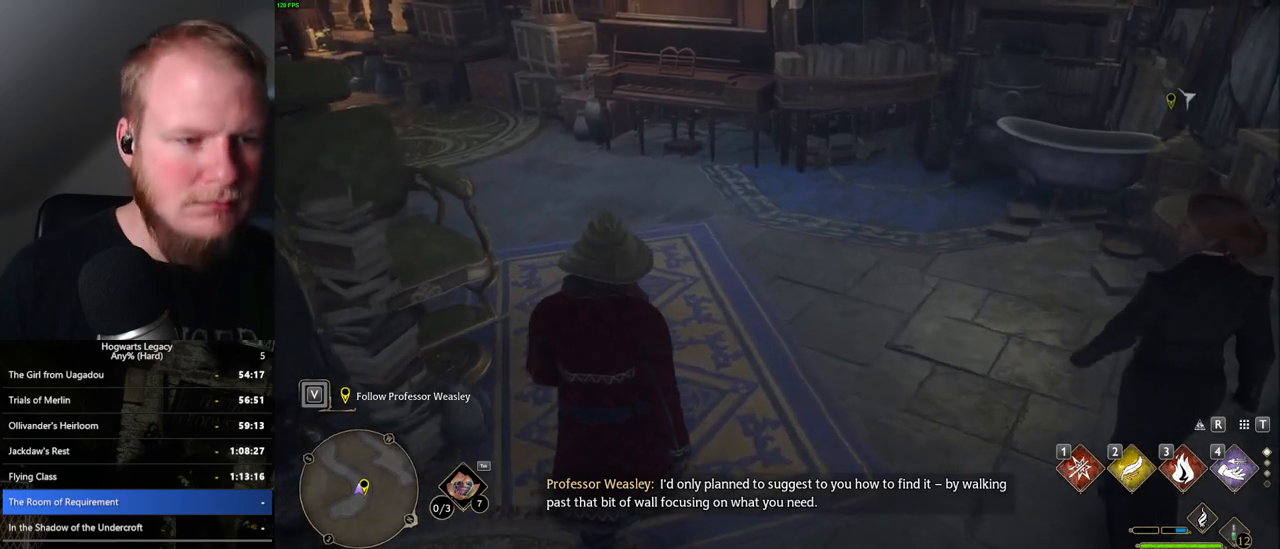
{"keys": ["w"], "mouse": [], "events": []}
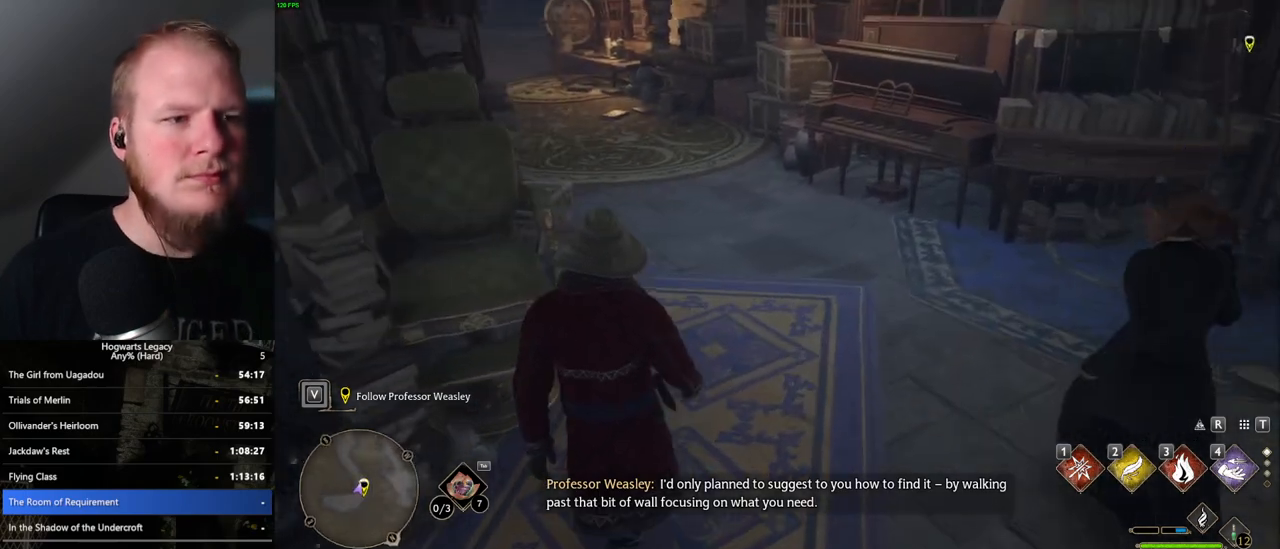
{"keys": ["w"], "mouse": [], "events": []}
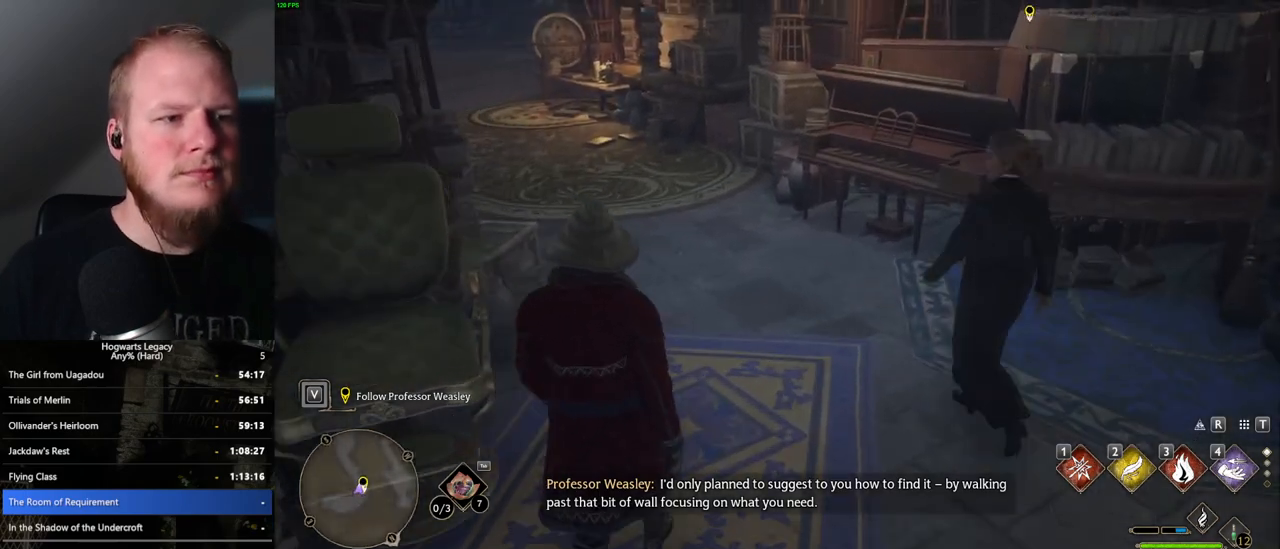
{"keys": ["w"], "mouse": [], "events": []}
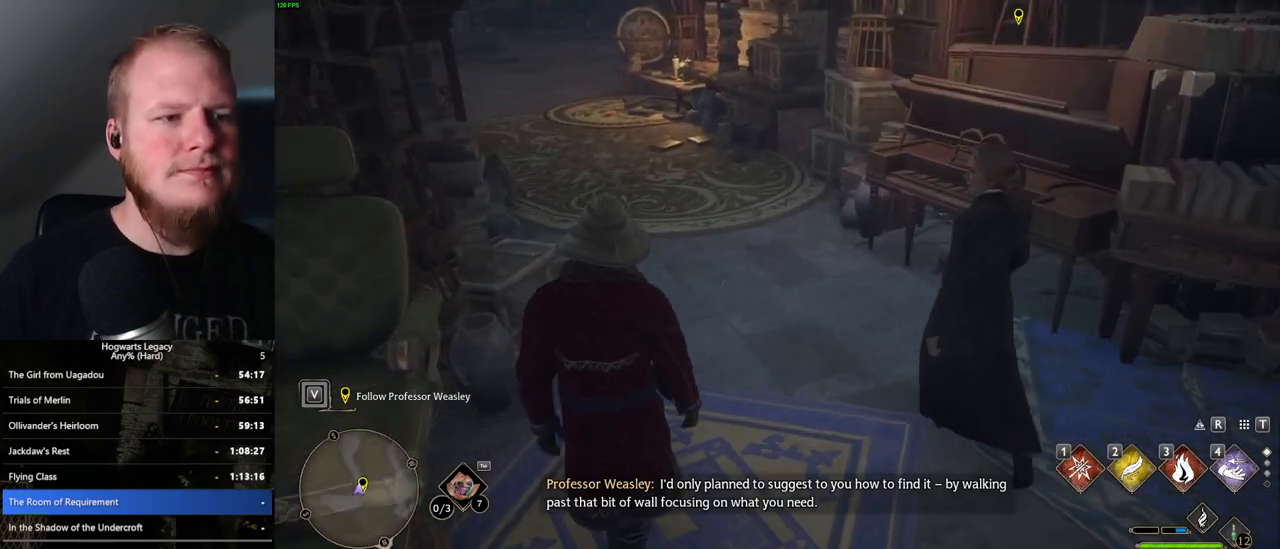
{"keys": ["w"], "mouse": [], "events": []}